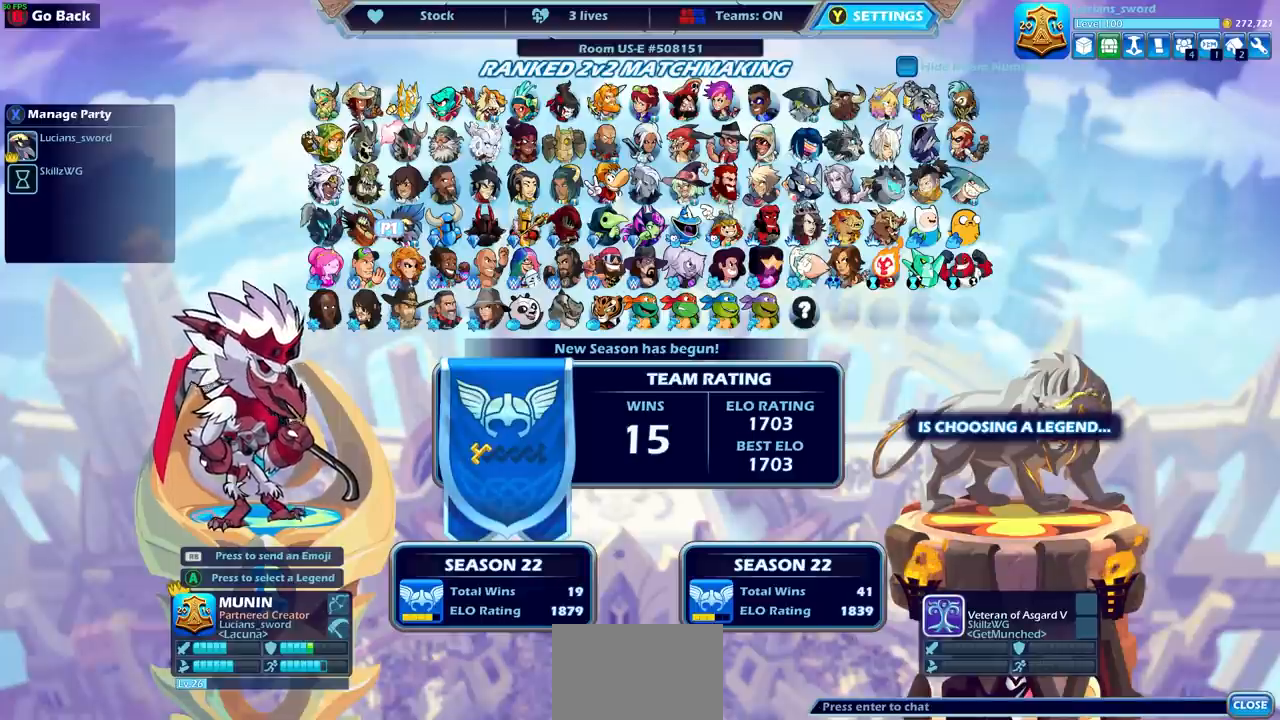
Gameplay with a controller (PlayStation layout); each line is a JSON object with the inputs held at the frame after it. "events" lists button and stick changes between this image and that frame as [ms after this image, input, new state], when the widget could be followed in between. Not read: L3 R1 R3.
{"buttons": [], "left_stick": "center", "right_stick": "center", "events": [[34, "DPAD_DOWN", "down"], [100, "DPAD_DOWN", "up"], [367, "DPAD_LEFT", "down"], [467, "DPAD_LEFT", "up"]]}
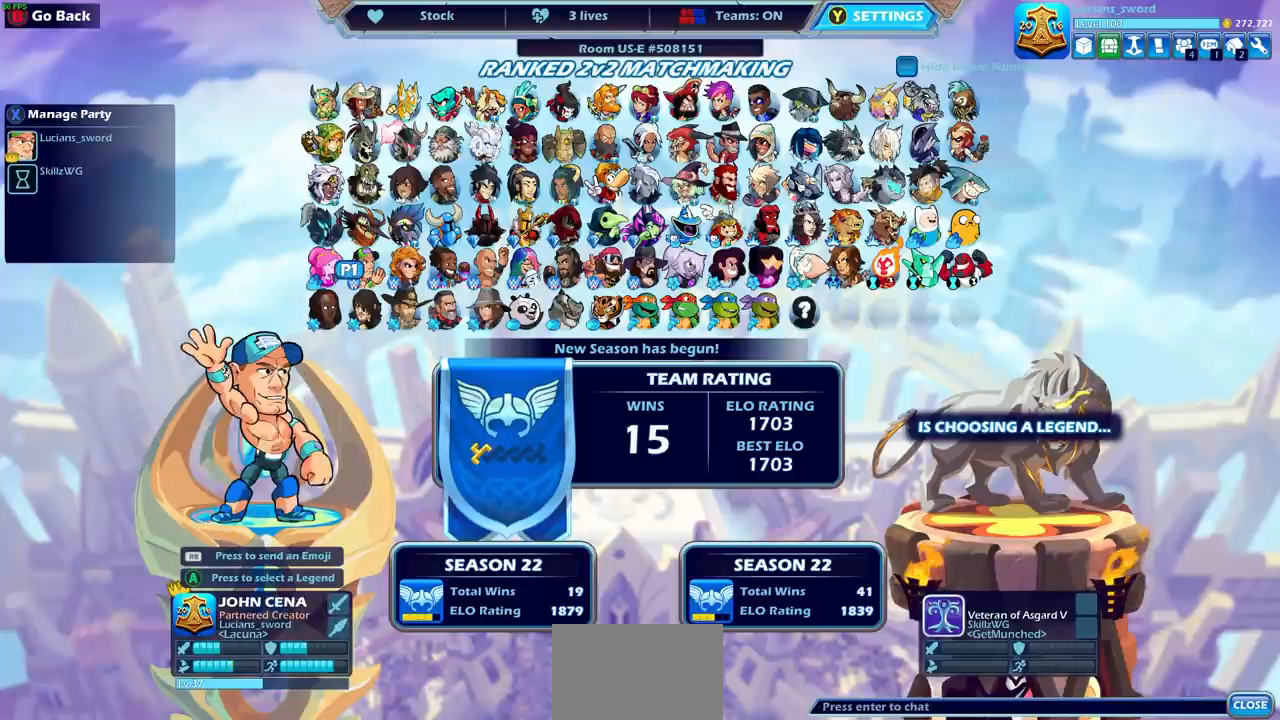
{"buttons": [], "left_stick": "center", "right_stick": "center", "events": [[100, "DPAD_UP", "down"], [233, "DPAD_UP", "up"]]}
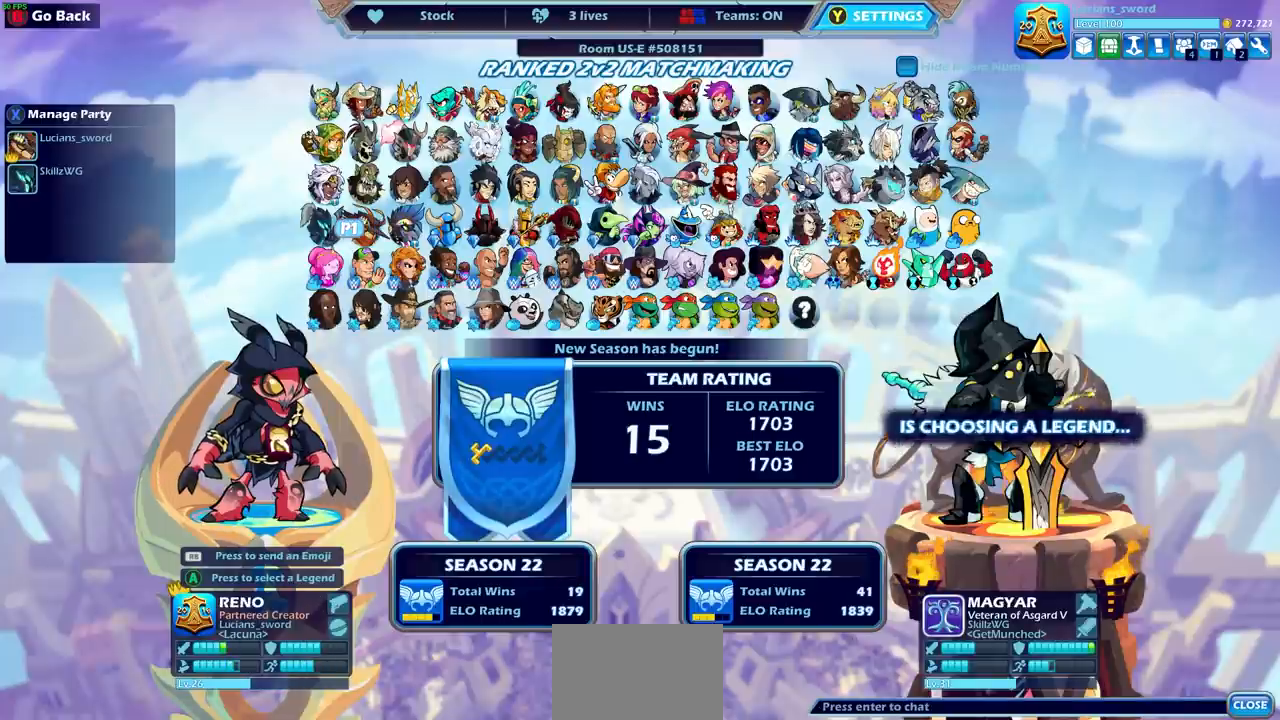
{"buttons": [], "left_stick": "center", "right_stick": "center", "events": []}
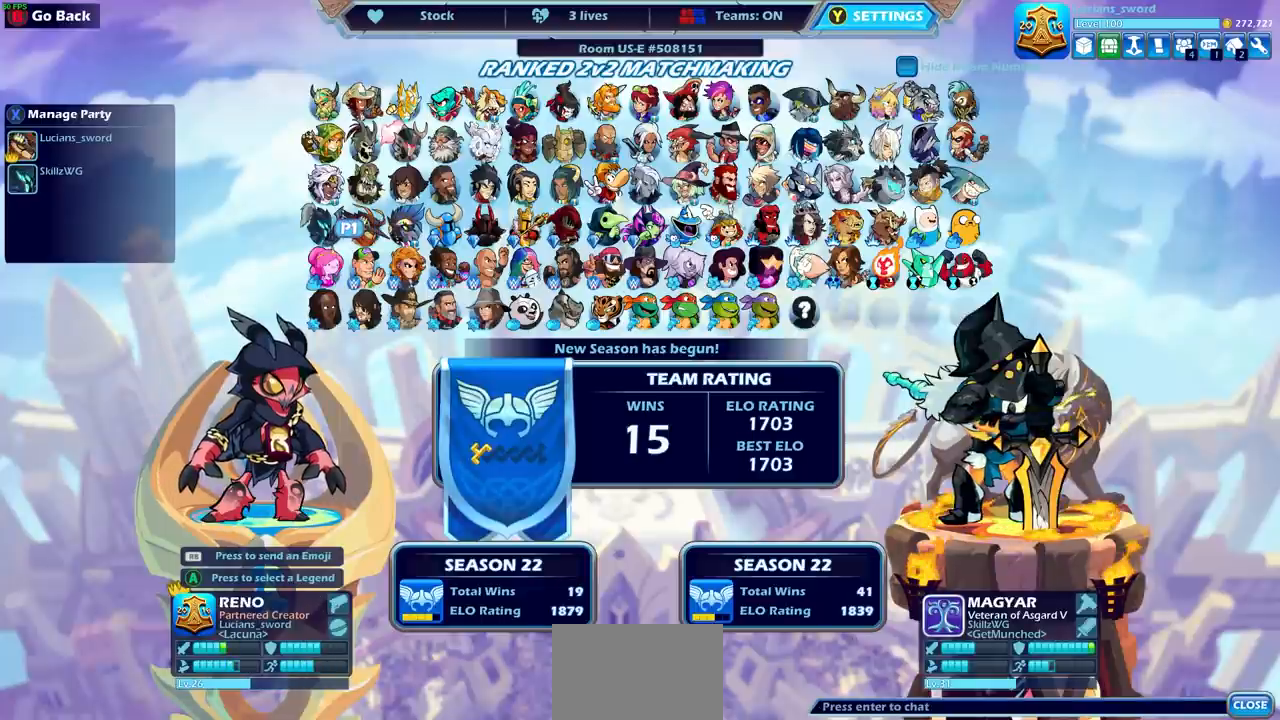
{"buttons": ["DPAD_LEFT"], "left_stick": "center", "right_stick": "center", "events": [[433, "DPAD_LEFT", "down"]]}